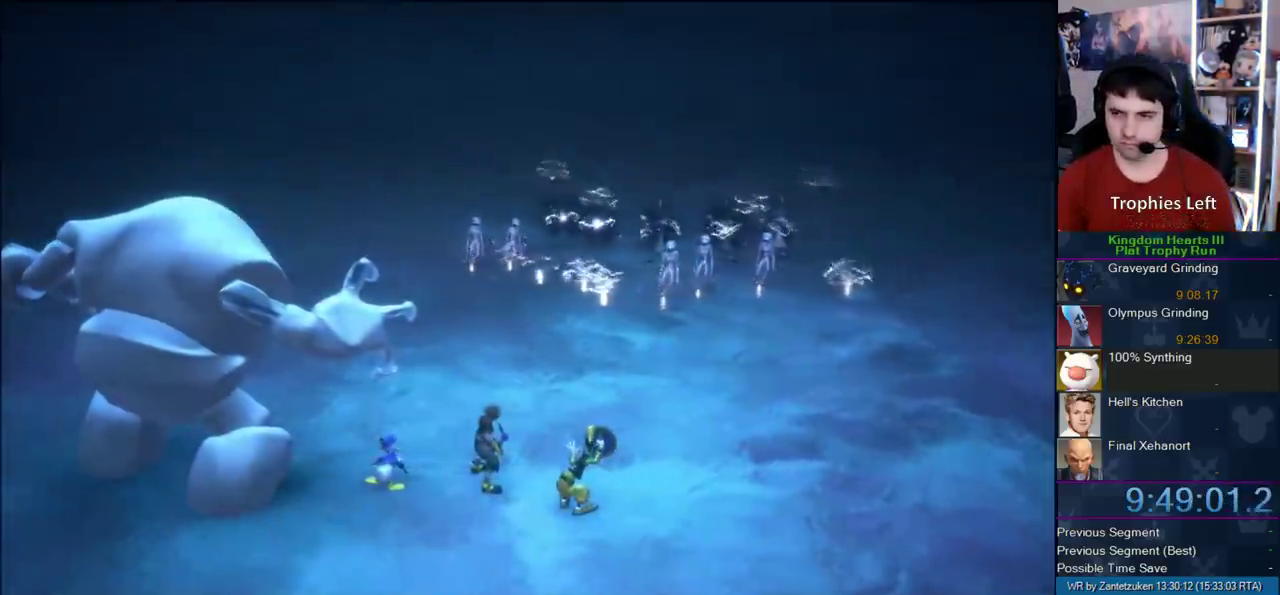
Gameplay with a controller (PlayStation layout); each line is a JSON object with the inputs held at the frame after it. "events" lists button and stick changes between this image and that frame as [ms after this image, input, new state], when the widget could be followed in between. Not read: L2 R2.
{"buttons": ["CIRCLE", "DPAD_DOWN"], "left_stick": "center", "right_stick": "center", "events": [[267, "START", "down"], [400, "START", "up"], [433, "DPAD_DOWN", "down"], [483, "CIRCLE", "down"]]}
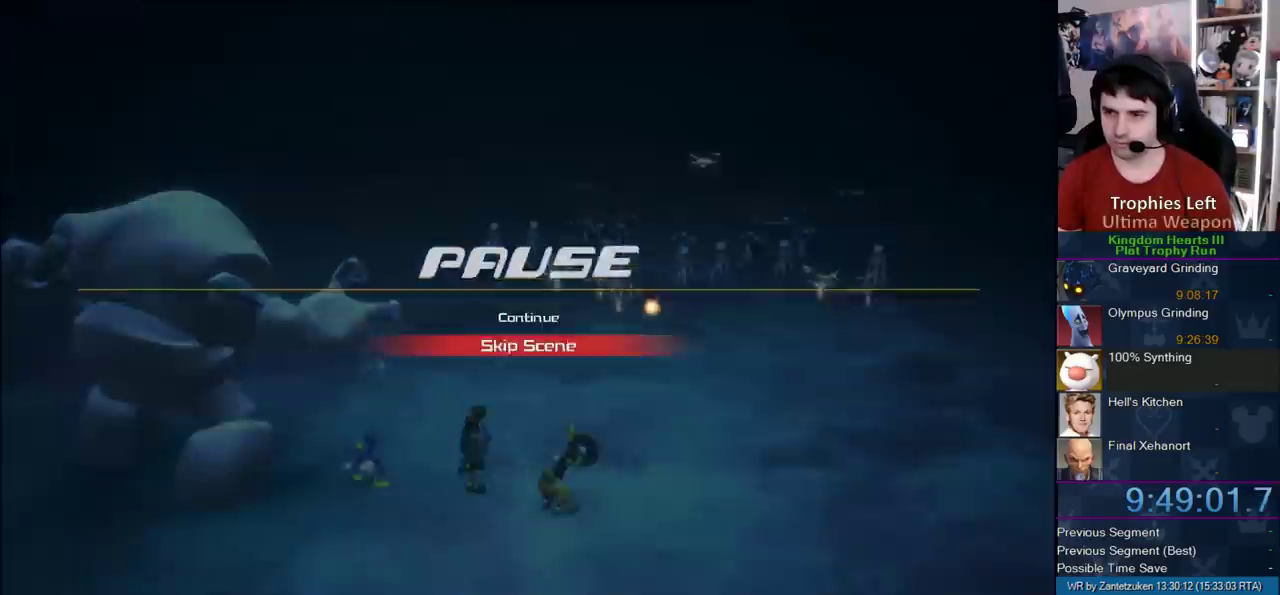
{"buttons": [], "left_stick": "up", "right_stick": "center", "events": [[67, "CIRCLE", "up"], [67, "DPAD_DOWN", "up"], [467, "left_stick", "up"]]}
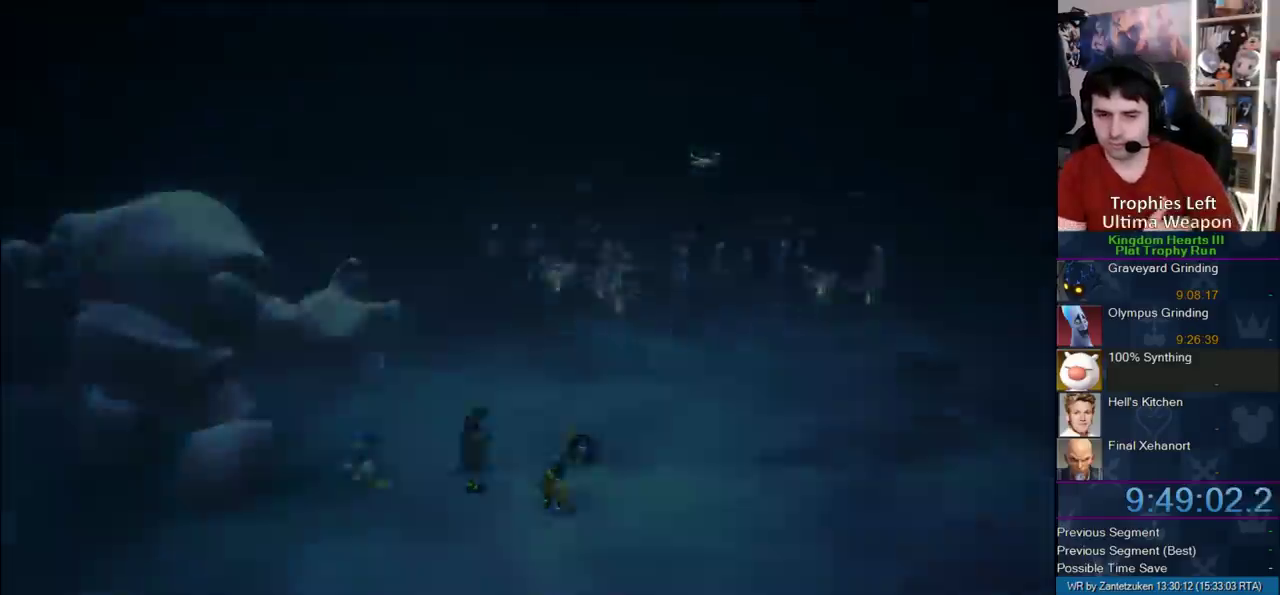
{"buttons": [], "left_stick": "up", "right_stick": "center", "events": []}
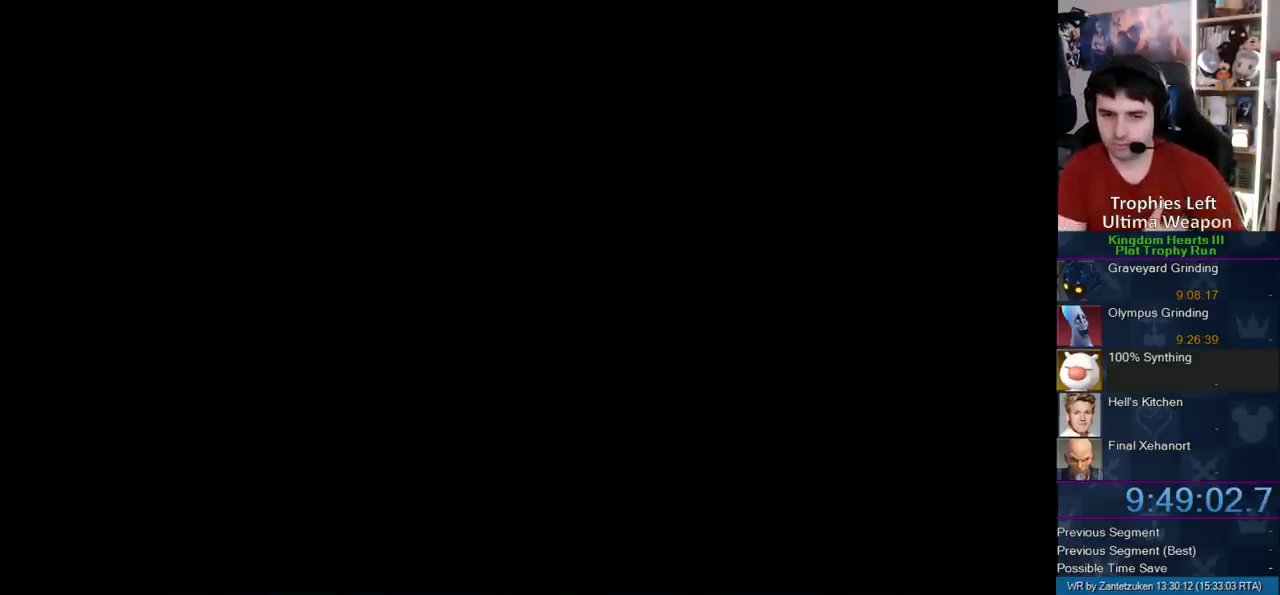
{"buttons": [], "left_stick": "up-left", "right_stick": "center", "events": [[467, "left_stick", "up-left"]]}
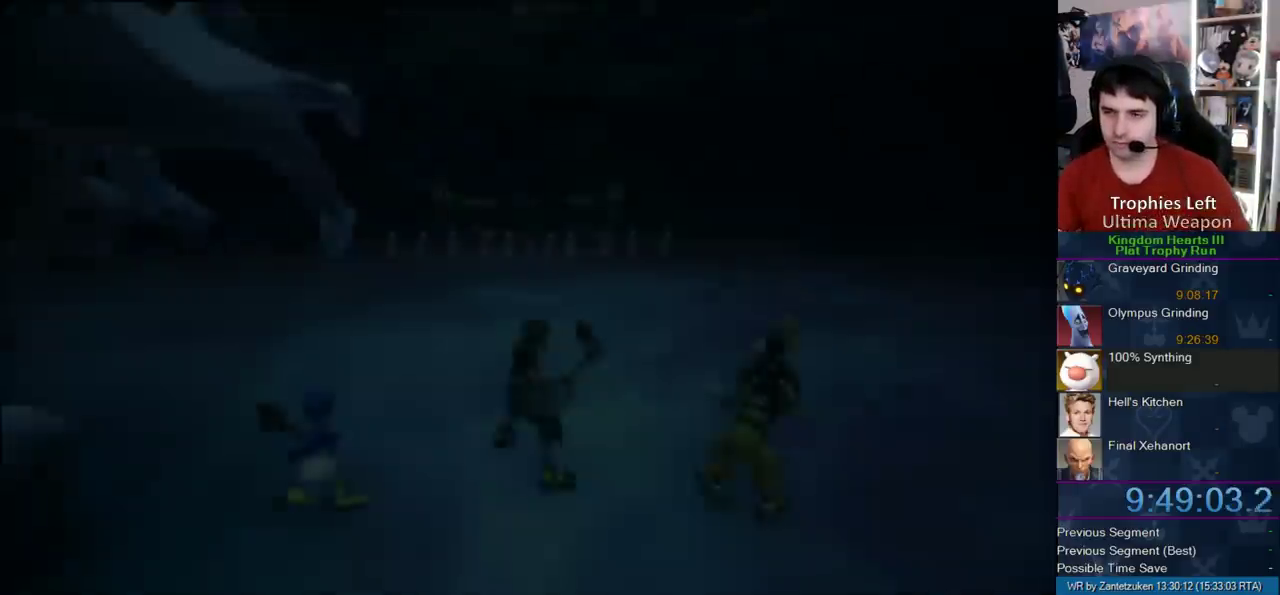
{"buttons": [], "left_stick": "up", "right_stick": "center", "events": [[100, "left_stick", "up"]]}
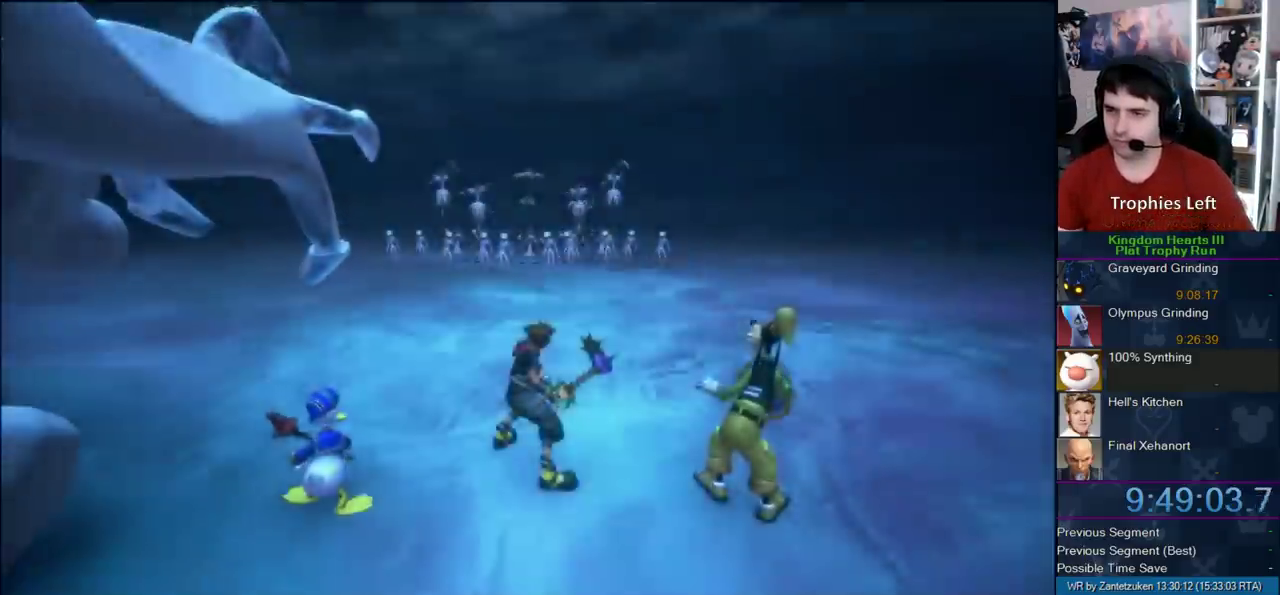
{"buttons": ["CROSS"], "left_stick": "up", "right_stick": "center", "events": [[267, "DPAD_LEFT", "down"], [400, "DPAD_LEFT", "up"], [417, "CROSS", "down"]]}
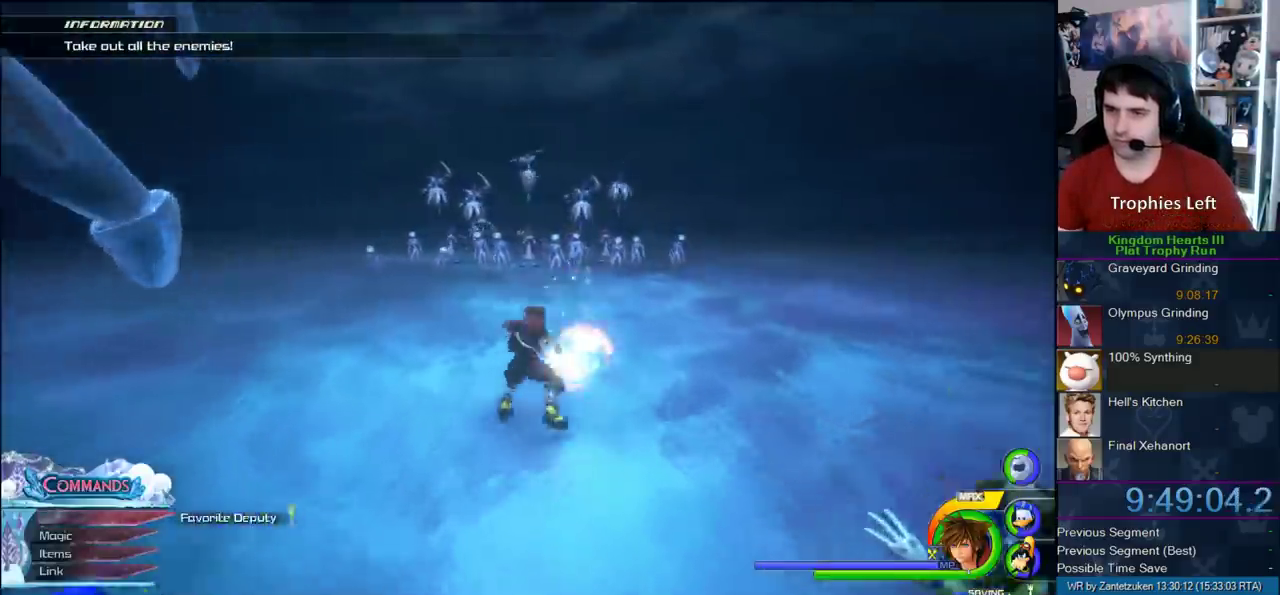
{"buttons": [], "left_stick": "up", "right_stick": "center", "events": [[100, "CROSS", "up"], [183, "SQUARE", "down"], [250, "SQUARE", "up"], [333, "SQUARE", "down"], [433, "SQUARE", "up"]]}
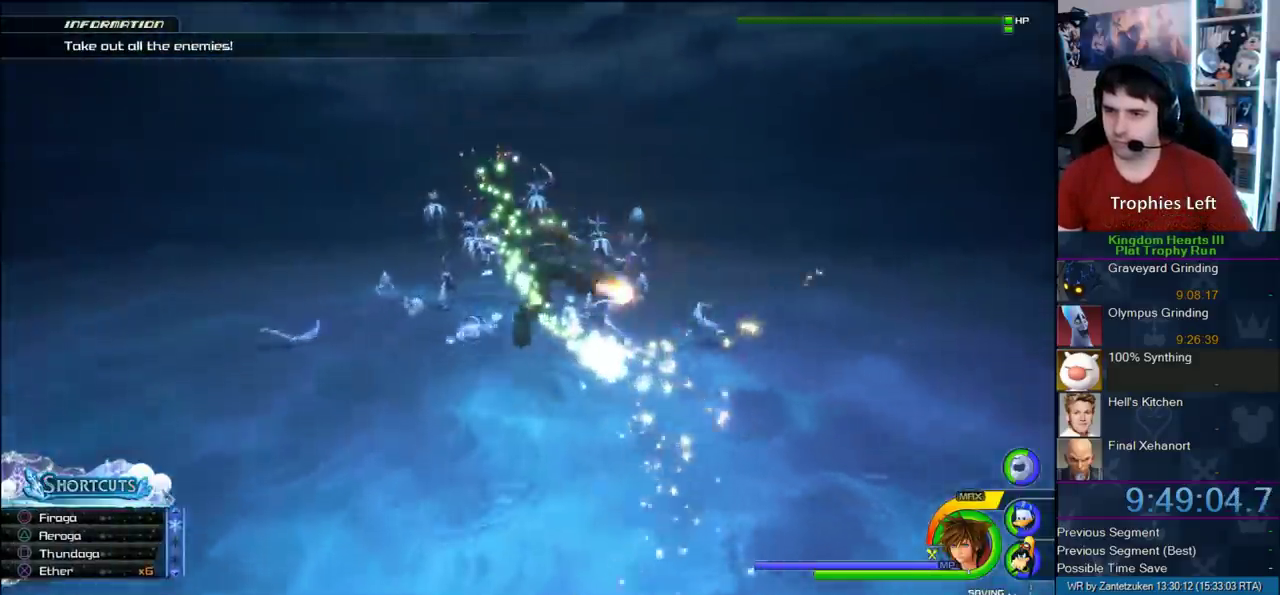
{"buttons": [], "left_stick": "up", "right_stick": "center", "events": [[183, "right_stick", "up"], [300, "right_stick", "center"]]}
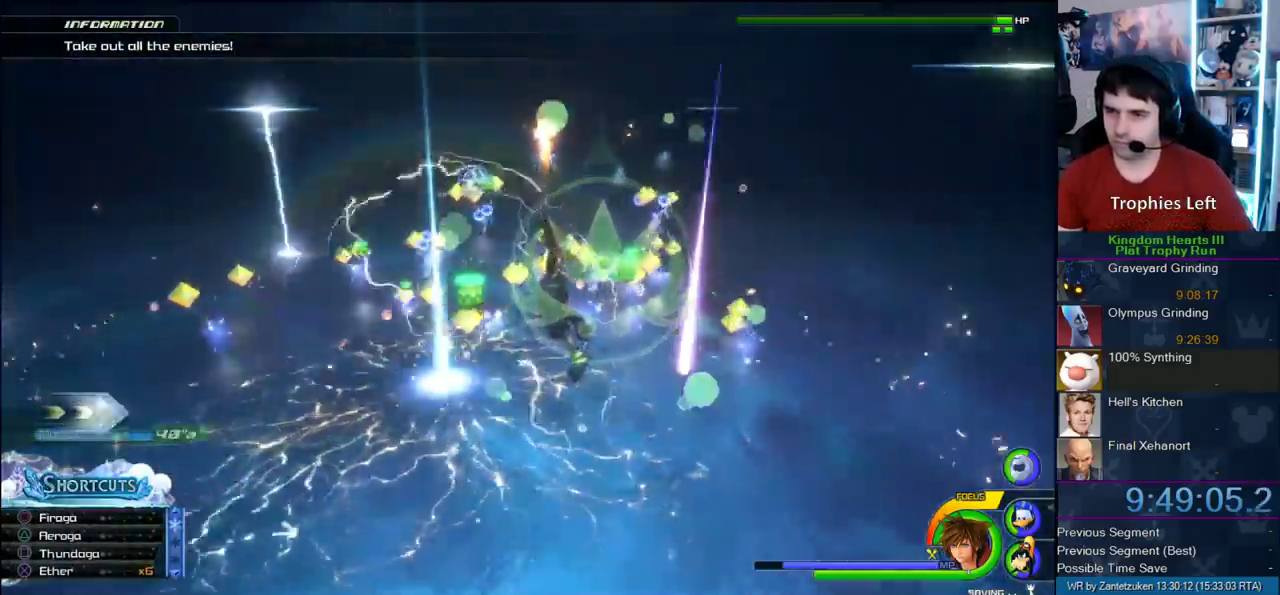
{"buttons": [], "left_stick": "up", "right_stick": "center", "events": [[117, "SQUARE", "down"], [200, "SQUARE", "up"], [267, "SQUARE", "down"], [367, "SQUARE", "up"]]}
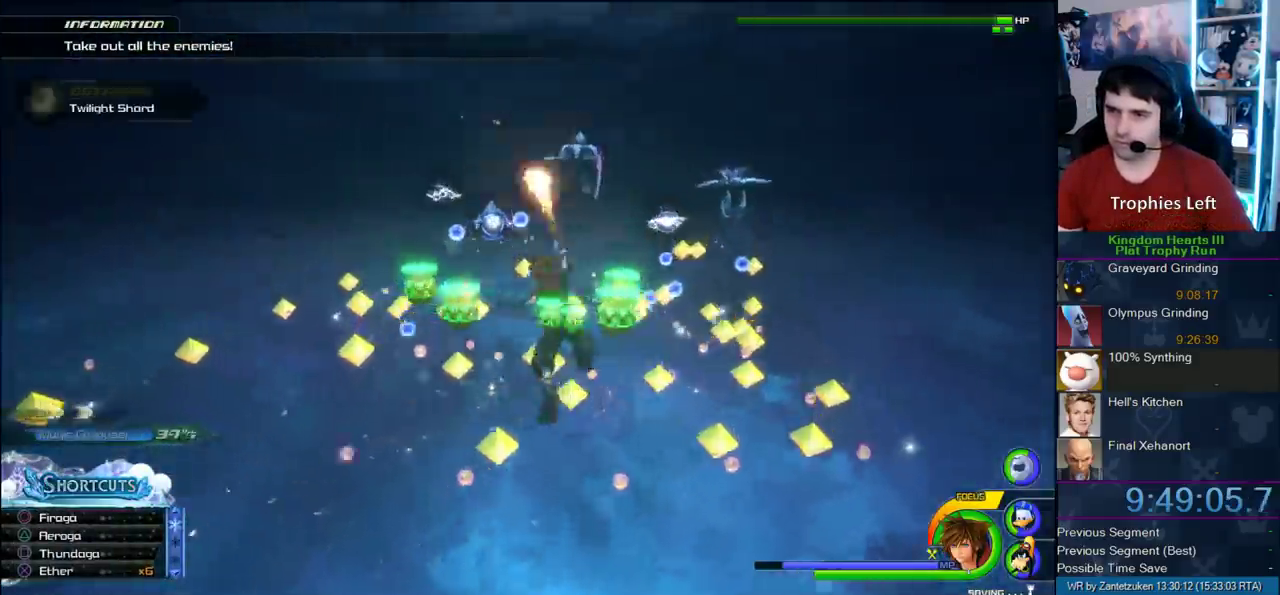
{"buttons": [], "left_stick": "up-right", "right_stick": "center", "events": [[67, "left_stick", "up-right"], [117, "left_stick", "up"], [167, "left_stick", "up-right"], [433, "SQUARE", "down"], [483, "SQUARE", "up"]]}
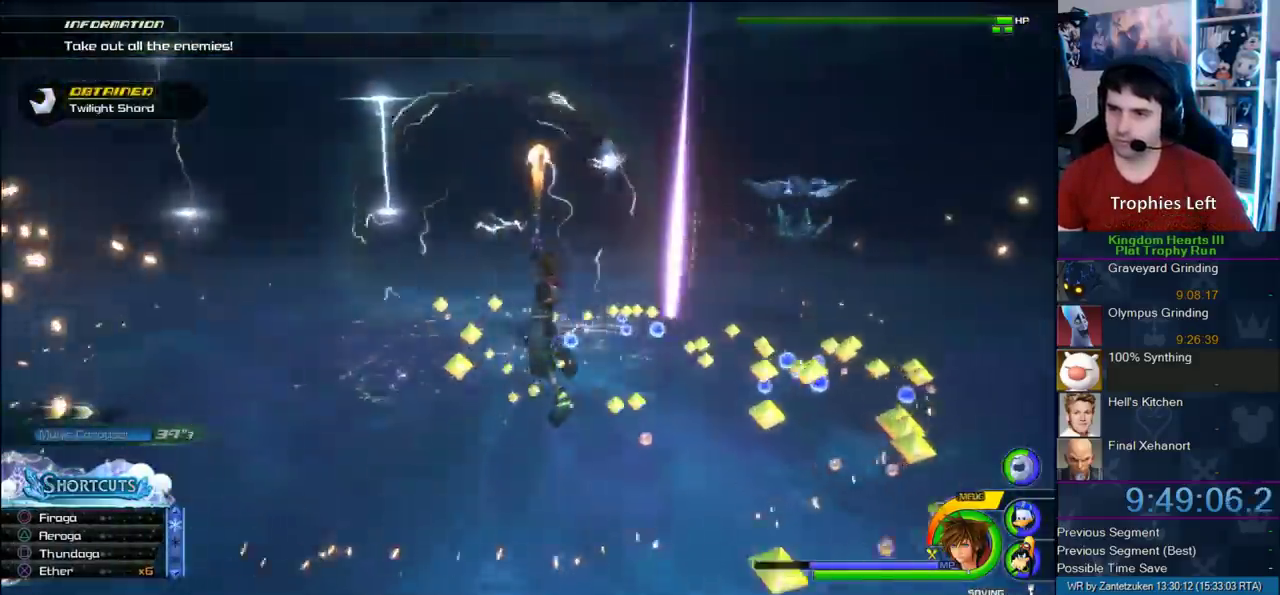
{"buttons": [], "left_stick": "up-right", "right_stick": "center", "events": [[83, "SQUARE", "down"], [200, "SQUARE", "up"]]}
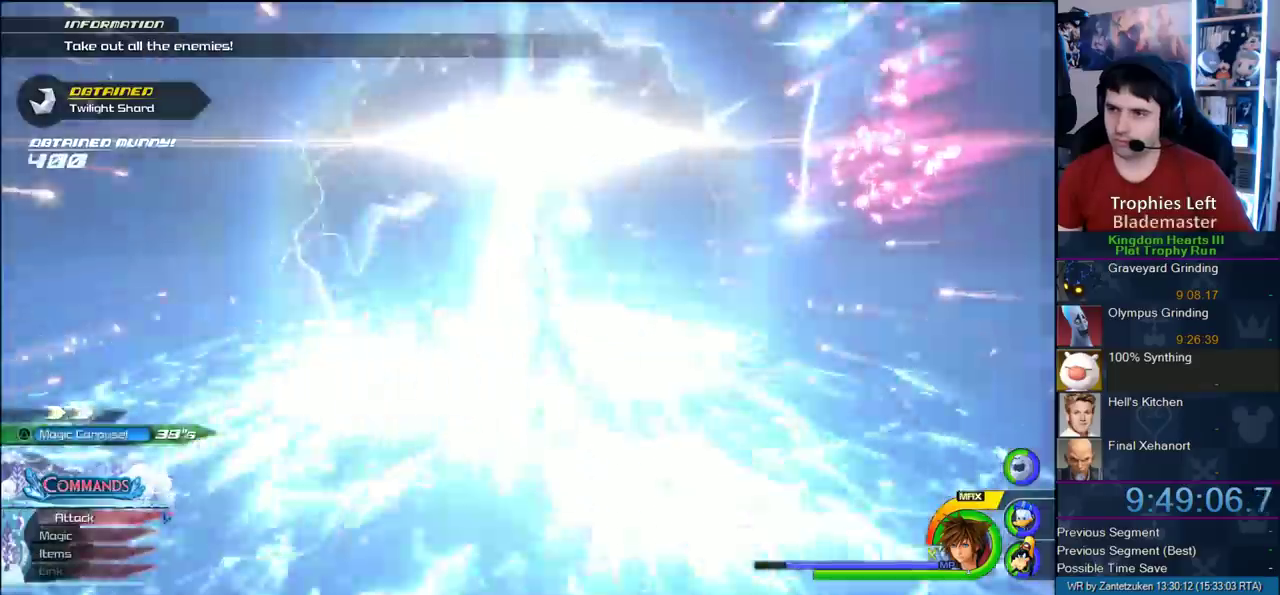
{"buttons": [], "left_stick": "down-left", "right_stick": "center", "events": [[33, "left_stick", "up"], [100, "left_stick", "up-left"], [217, "right_stick", "right"], [250, "left_stick", "right"], [383, "left_stick", "down-left"], [383, "right_stick", "center"]]}
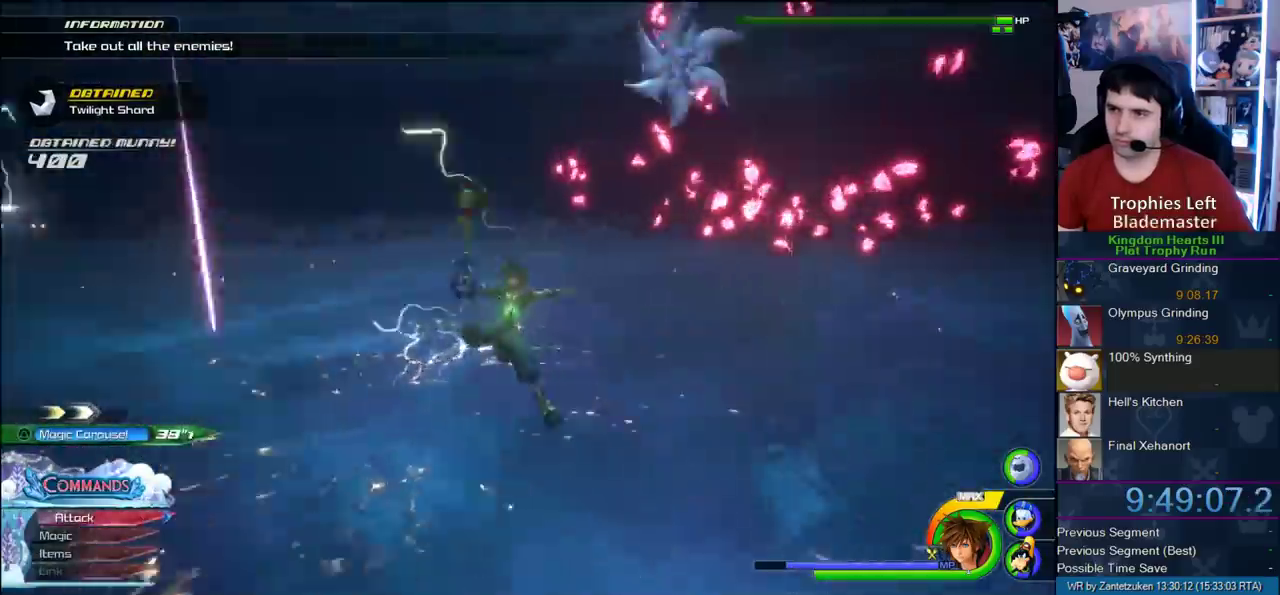
{"buttons": [], "left_stick": "down-left", "right_stick": "center", "events": [[133, "CROSS", "down"], [250, "CROSS", "up"], [317, "CROSS", "down"], [433, "CROSS", "up"]]}
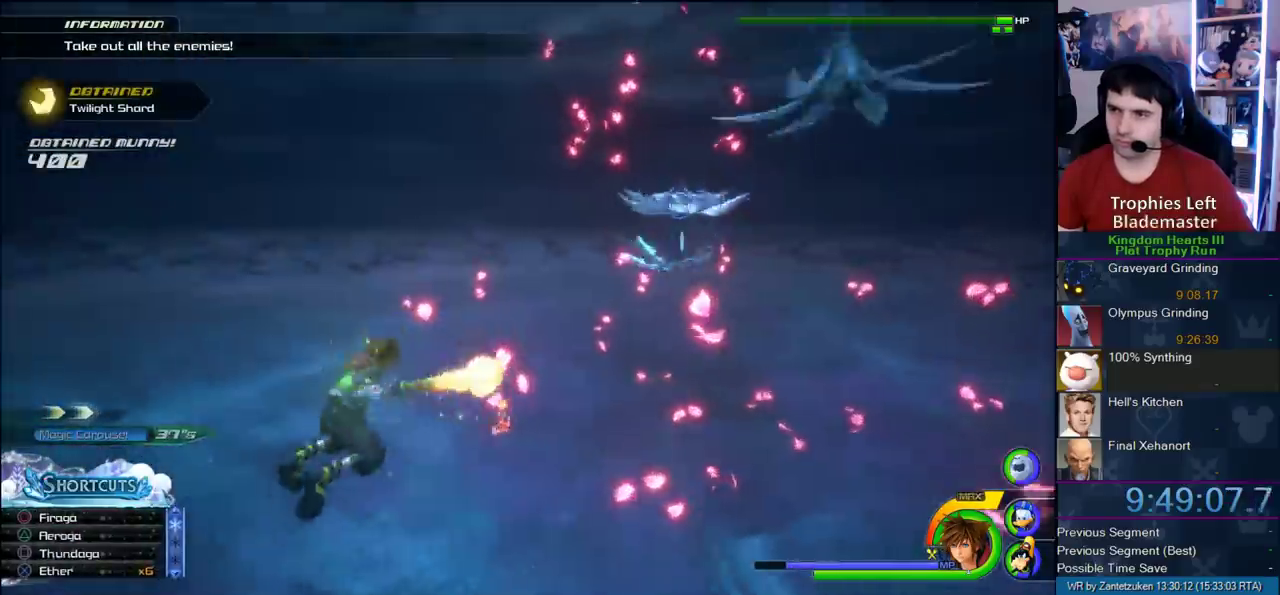
{"buttons": ["CROSS"], "left_stick": "left", "right_stick": "center", "events": [[83, "left_stick", "left"], [250, "CROSS", "down"]]}
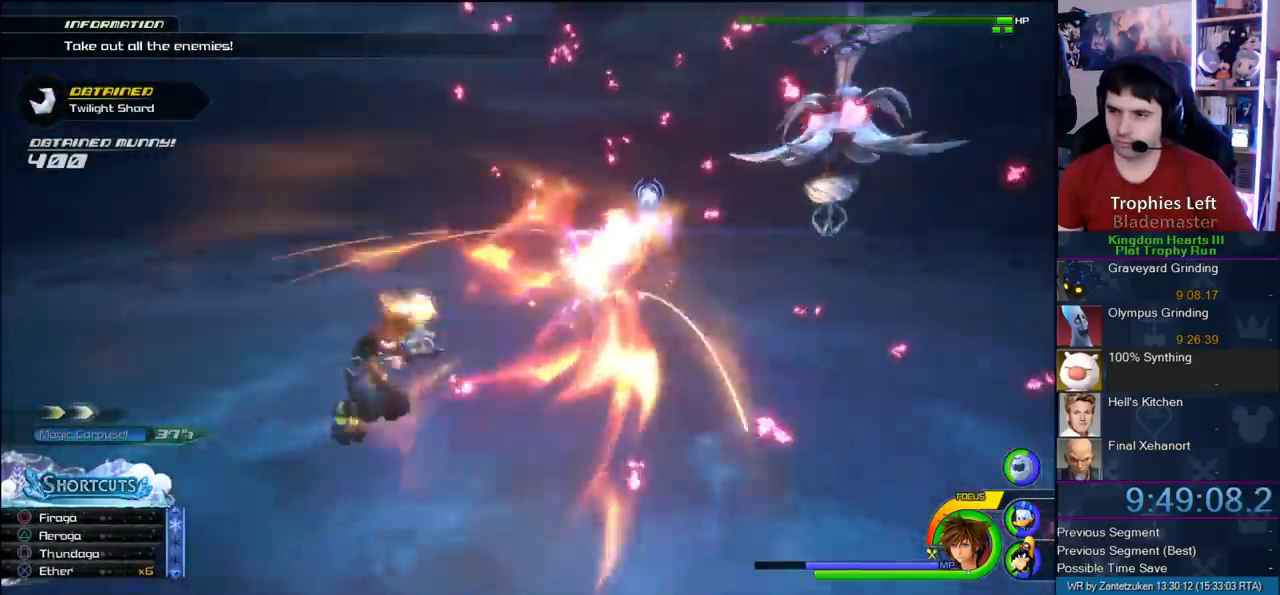
{"buttons": [], "left_stick": "down-right", "right_stick": "up-left", "events": [[33, "CROSS", "up"], [150, "right_stick", "up-left"], [233, "left_stick", "down-right"]]}
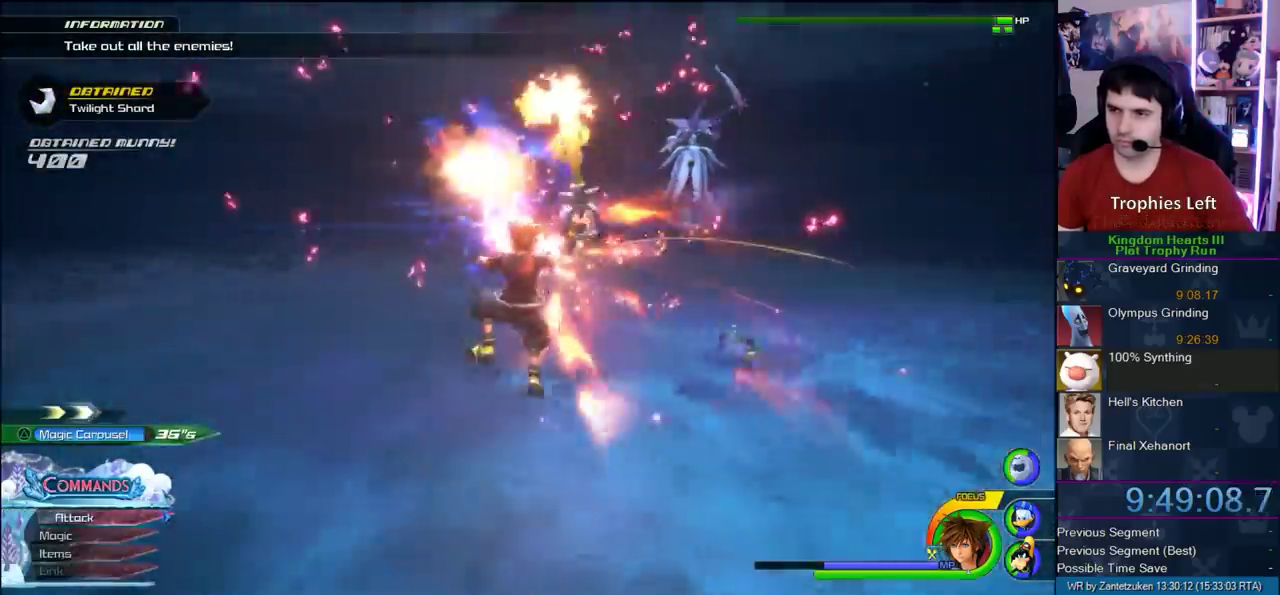
{"buttons": [], "left_stick": "down-left", "right_stick": "center"}
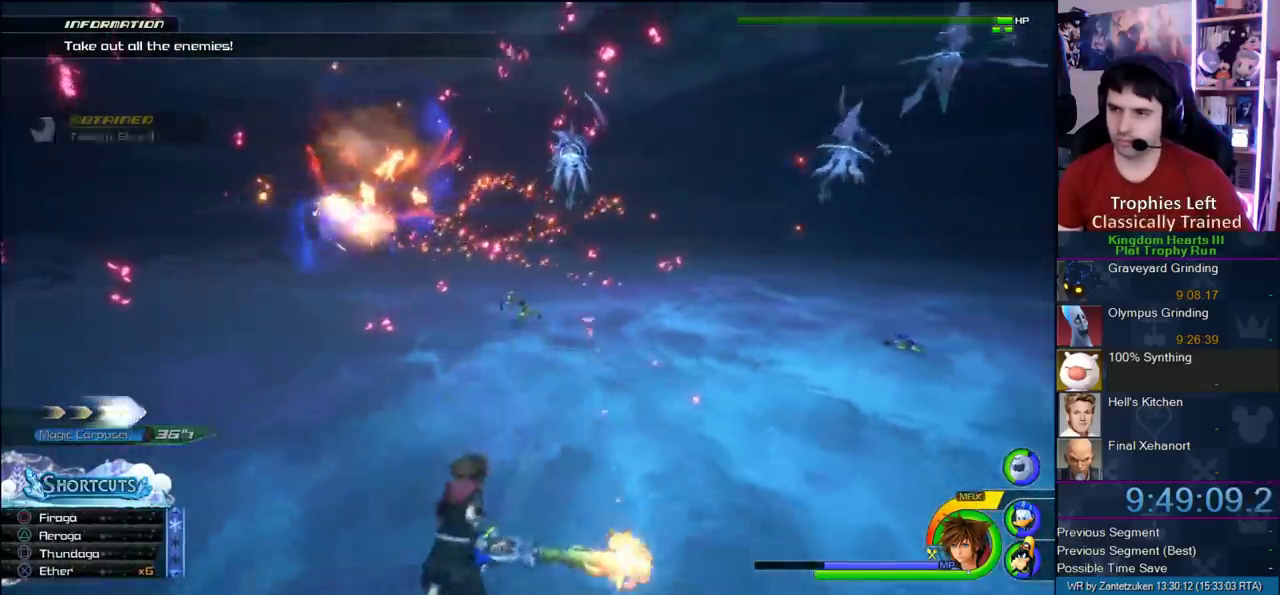
{"buttons": ["CROSS"], "left_stick": "up-left", "right_stick": "center", "events": [[33, "CROSS", "down"], [33, "left_stick", "right"], [133, "CROSS", "up"], [133, "left_stick", "up-left"], [350, "CROSS", "down"], [417, "CROSS", "up"], [483, "CROSS", "down"]]}
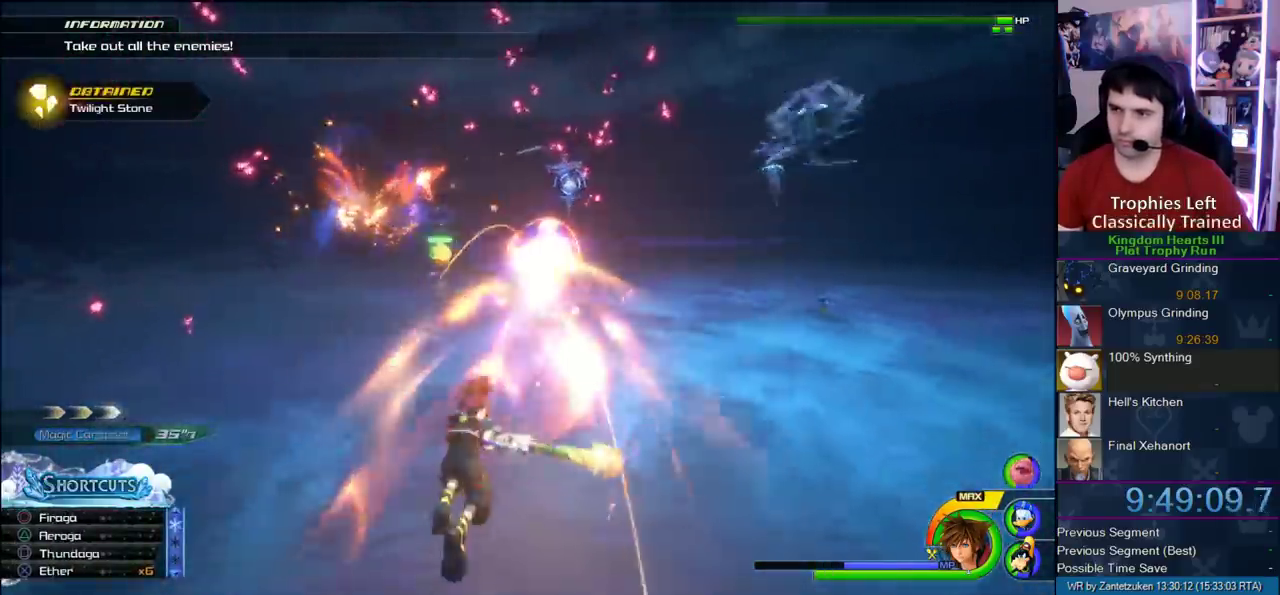
{"buttons": [], "left_stick": "up-right", "right_stick": "left"}
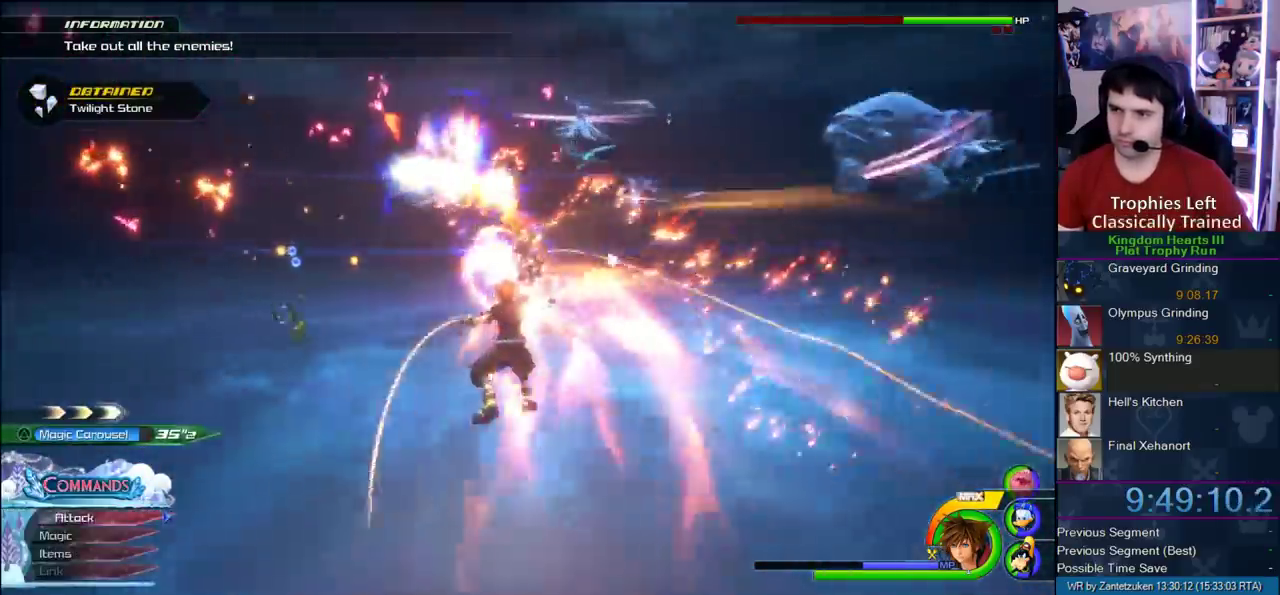
{"buttons": [], "left_stick": "right", "right_stick": "center"}
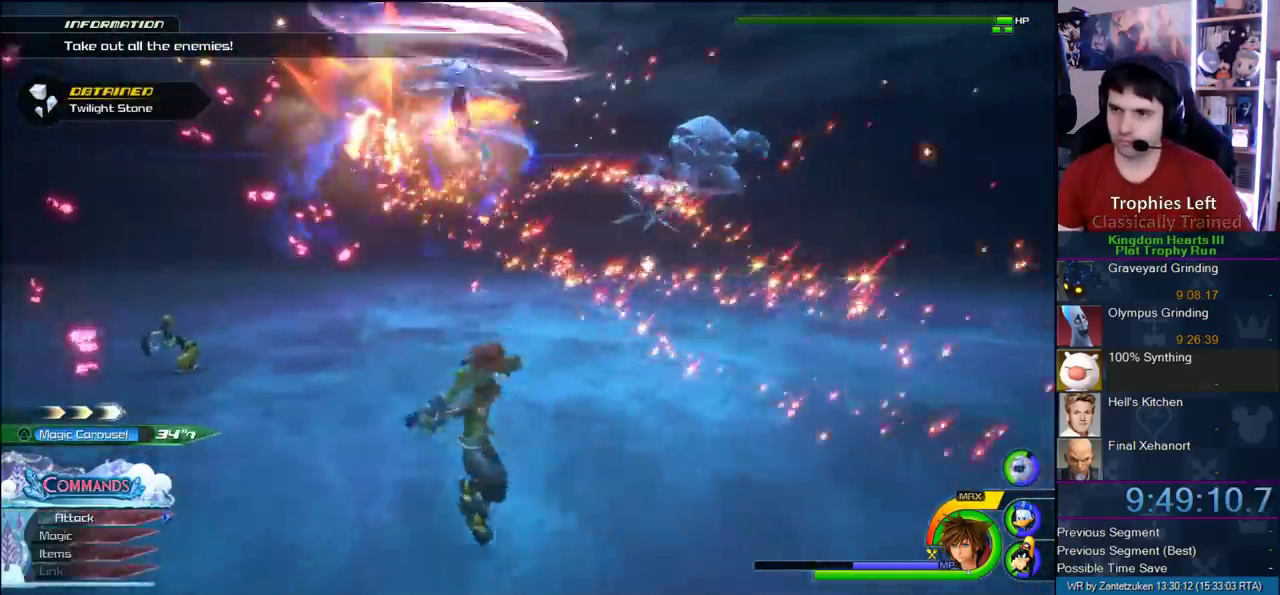
{"buttons": [], "left_stick": "down-right", "right_stick": "center"}
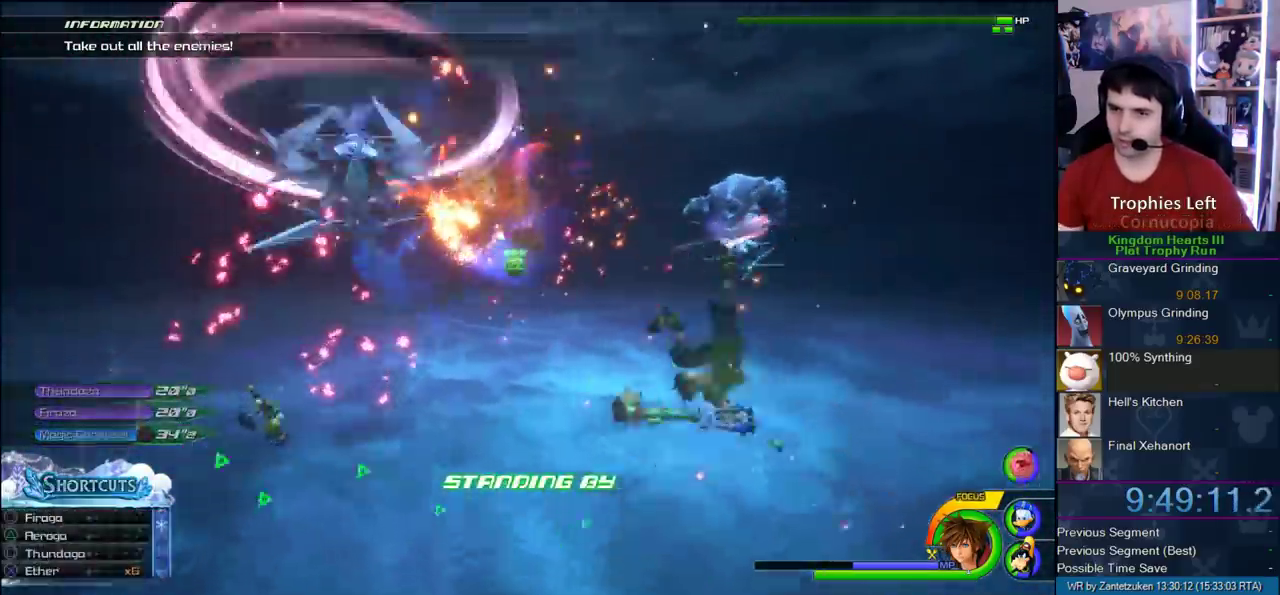
{"buttons": [], "left_stick": "up-right", "right_stick": "center", "events": [[233, "left_stick", "up-right"]]}
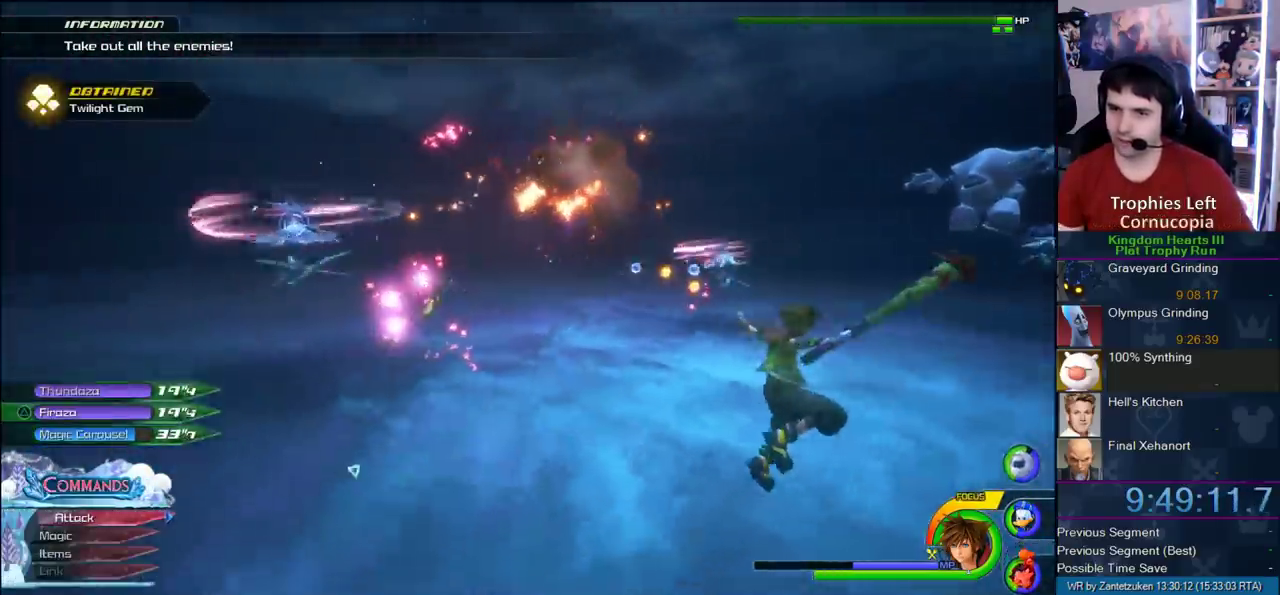
{"buttons": [], "left_stick": "up-right", "right_stick": "center"}
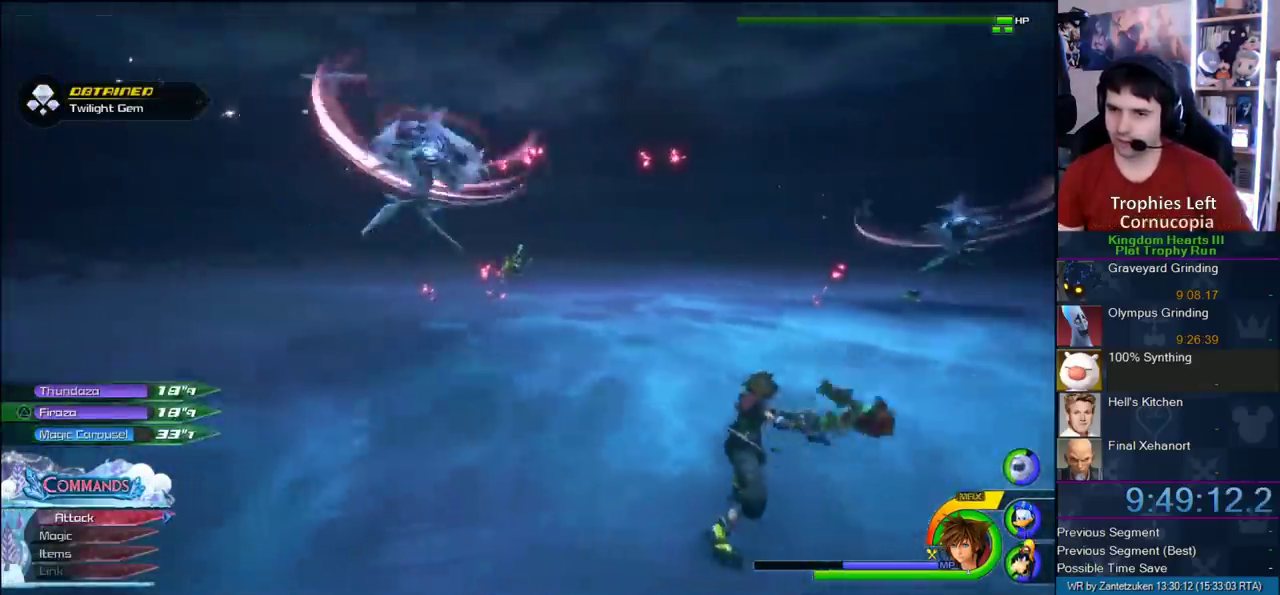
{"buttons": [], "left_stick": "up-right", "right_stick": "center", "events": [[50, "TRIANGLE", "down"], [150, "TRIANGLE", "up"]]}
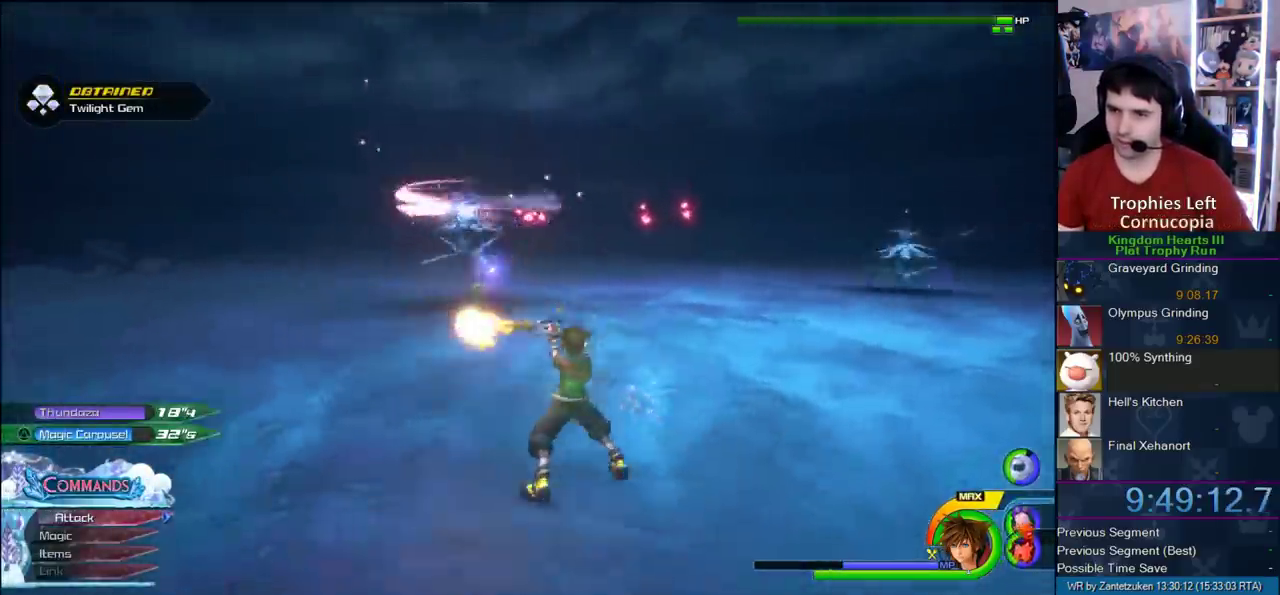
{"buttons": [], "left_stick": "up-right", "right_stick": "center", "events": []}
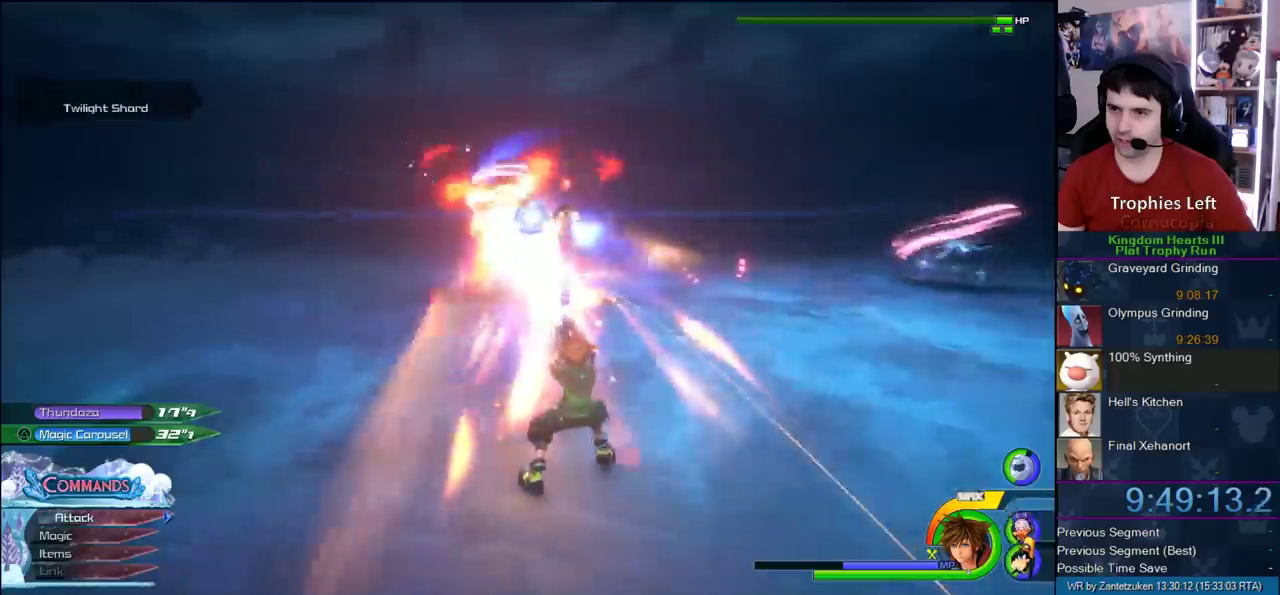
{"buttons": [], "left_stick": "up-right", "right_stick": "center", "events": [[150, "right_stick", "right"], [433, "right_stick", "center"]]}
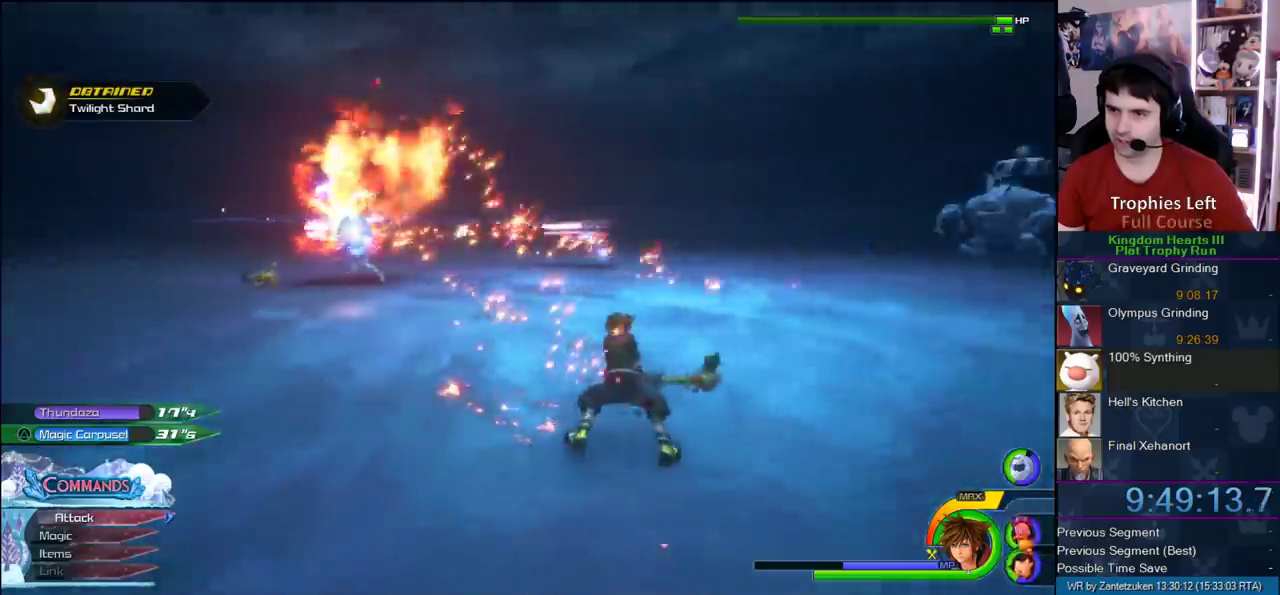
{"buttons": [], "left_stick": "up-right", "right_stick": "center", "events": [[183, "right_stick", "up-left"], [333, "right_stick", "center"]]}
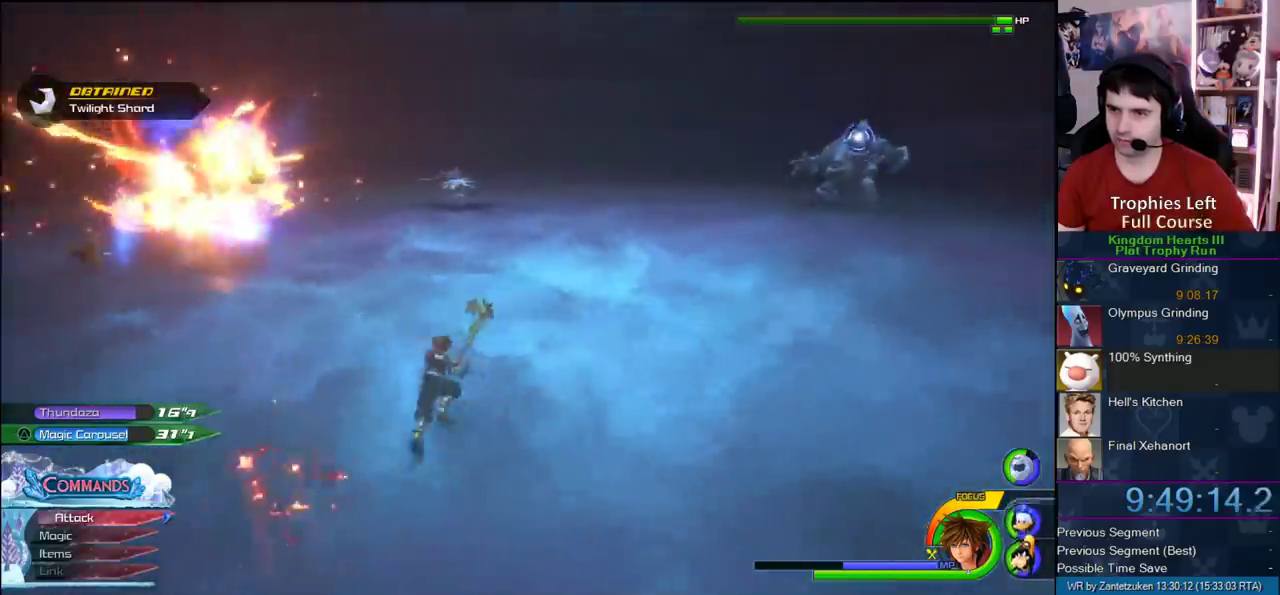
{"buttons": [], "left_stick": "up-right", "right_stick": "center", "events": [[133, "left_stick", "up"], [283, "left_stick", "up-right"]]}
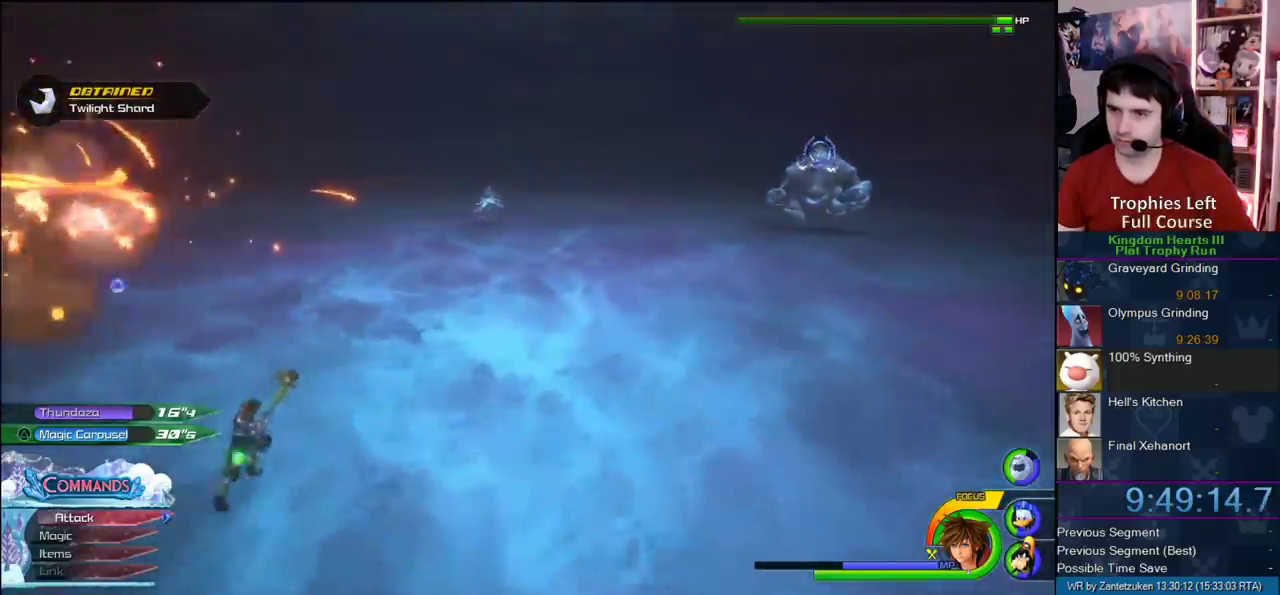
{"buttons": [], "left_stick": "up-right", "right_stick": "center", "events": []}
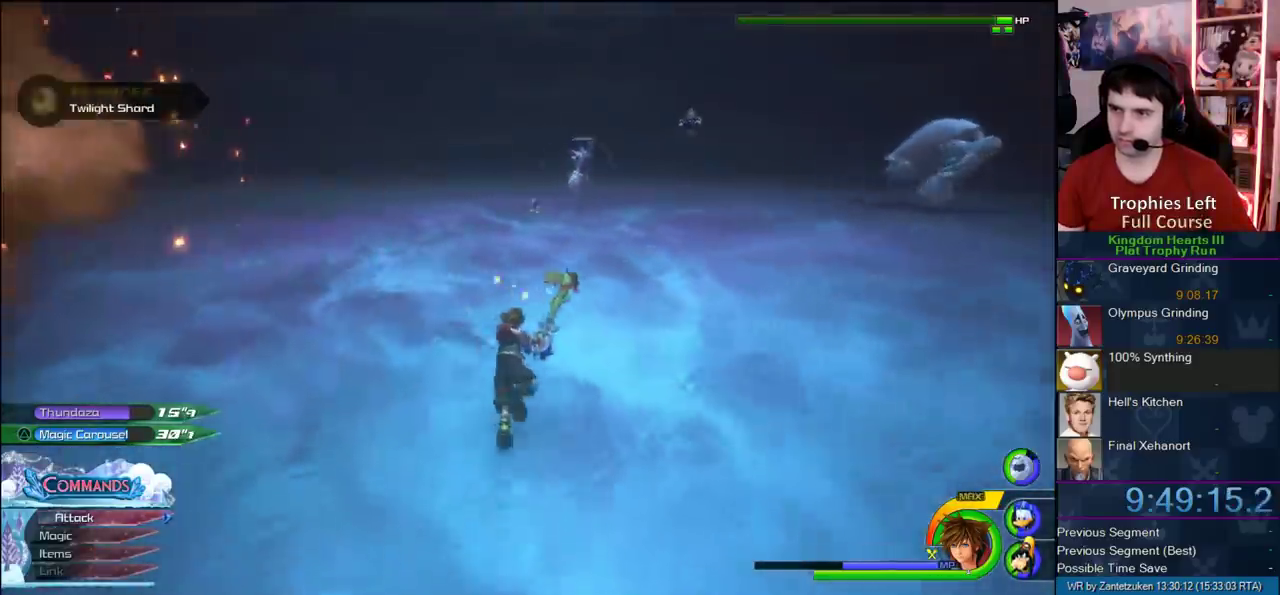
{"buttons": [], "left_stick": "up-left", "right_stick": "center", "events": [[67, "CROSS", "down"], [150, "left_stick", "up"], [200, "CROSS", "up"], [200, "left_stick", "up-left"], [317, "CROSS", "down"], [417, "CROSS", "up"]]}